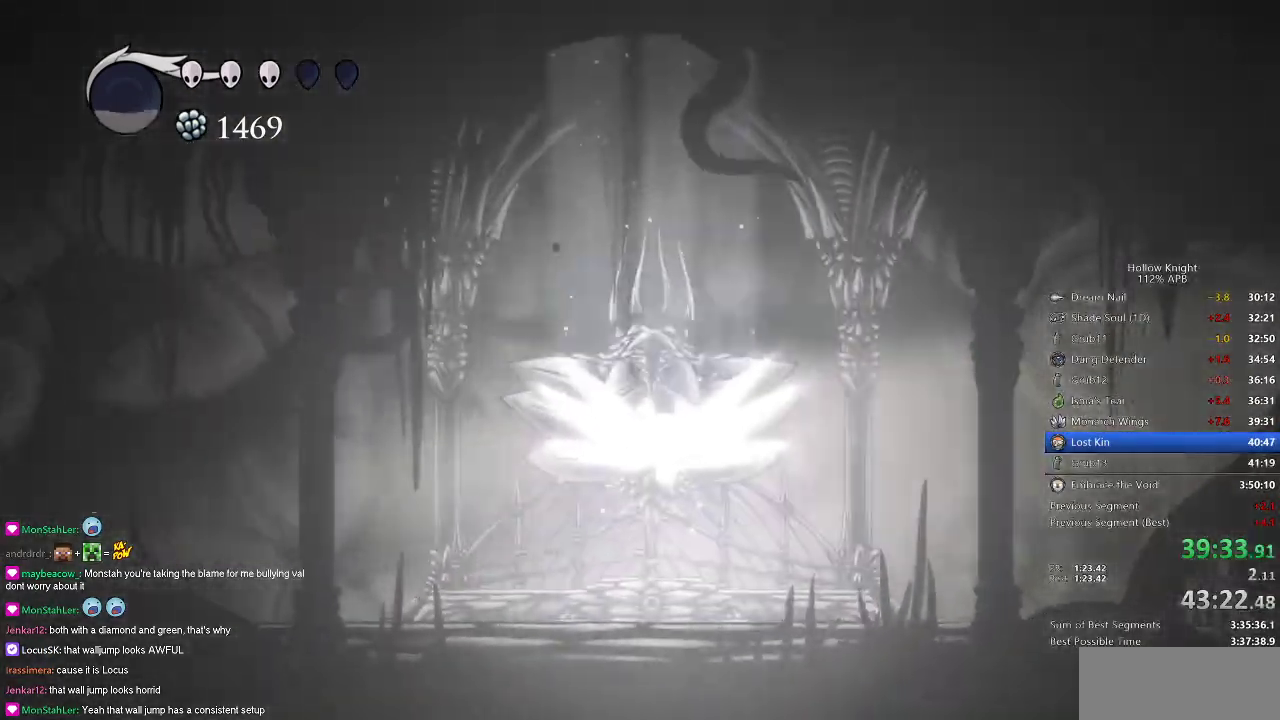
Gameplay with keyboard; each line is a JSON object with the keys held at the frame after it. "events" lists presses ("down") and releases ("up") of "cdash", "dash", "dnail", "down", "heal", "inv", "jump", "left", "nail", "right", "spell" and "up" between this image and that frame as [ms after this image, input, new state], when the widget could be followed in between. No other keys are recorded. Mouse input is not recorded. Key names are as the overlay labels them; some are game actions (e.g. jump) rather than physical keys.
{"keys": [], "events": []}
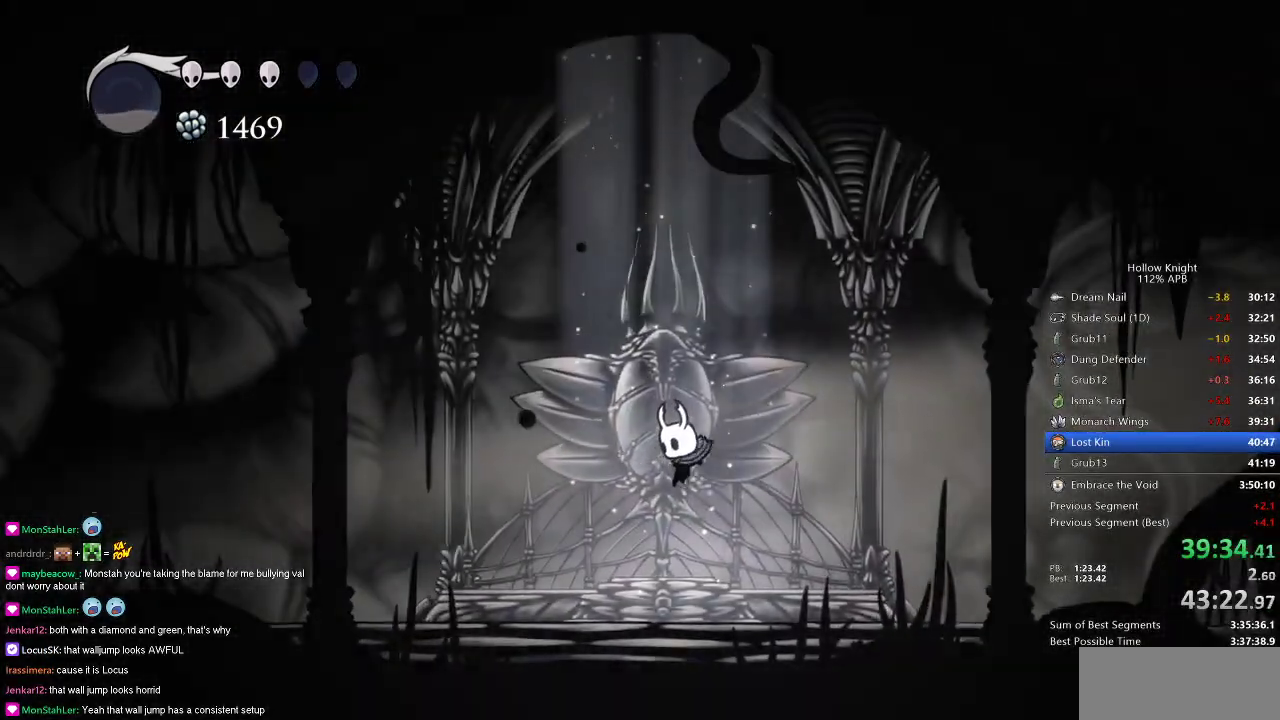
{"keys": ["right"], "events": [[50, "left", "down"], [83, "down", "down"], [184, "left", "up"], [184, "right", "down"], [234, "down", "up"], [334, "down", "down"], [334, "left", "down"], [334, "right", "up"], [417, "left", "up"], [417, "right", "down"], [467, "down", "up"]]}
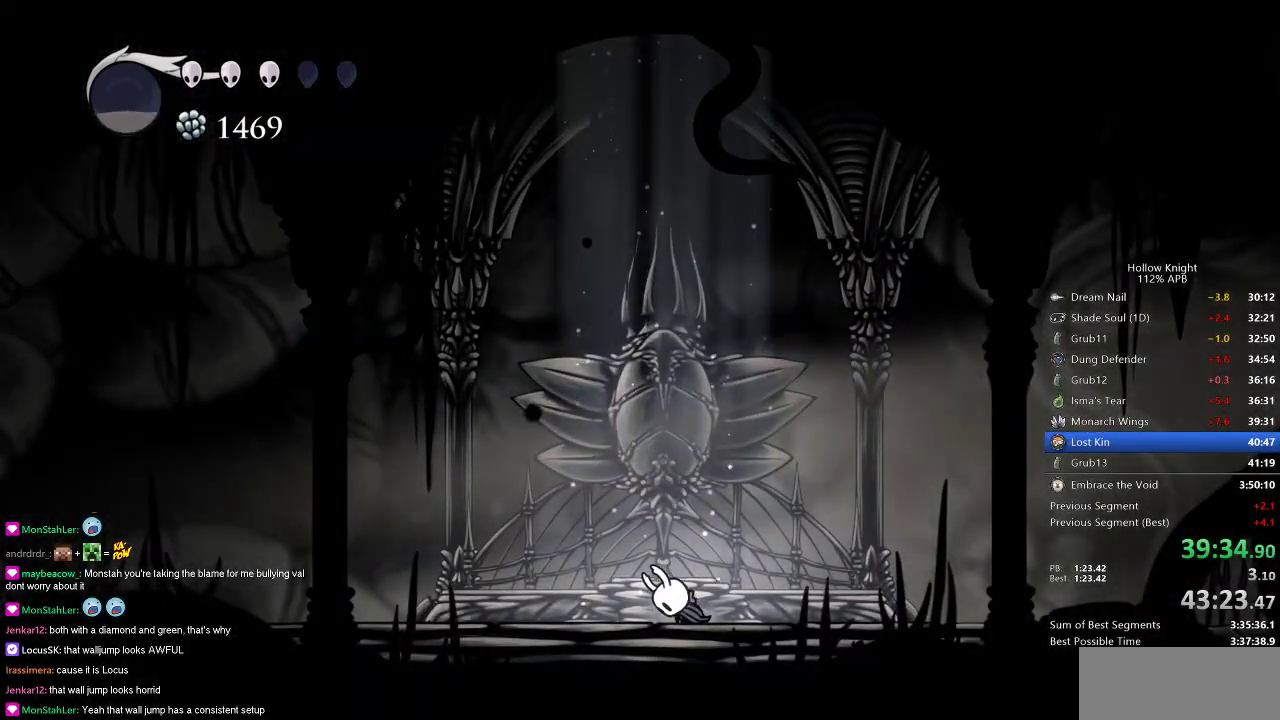
{"keys": ["down", "left"], "events": [[50, "down", "down"], [50, "left", "down"], [50, "right", "up"], [150, "down", "up"], [150, "left", "up"], [150, "right", "down"], [200, "dash", "down"], [233, "left", "down"], [283, "dash", "up"], [283, "left", "up"], [283, "right", "up"], [333, "right", "down"], [383, "dash", "down"], [433, "dash", "up"], [433, "right", "up"], [500, "down", "down"], [500, "left", "down"]]}
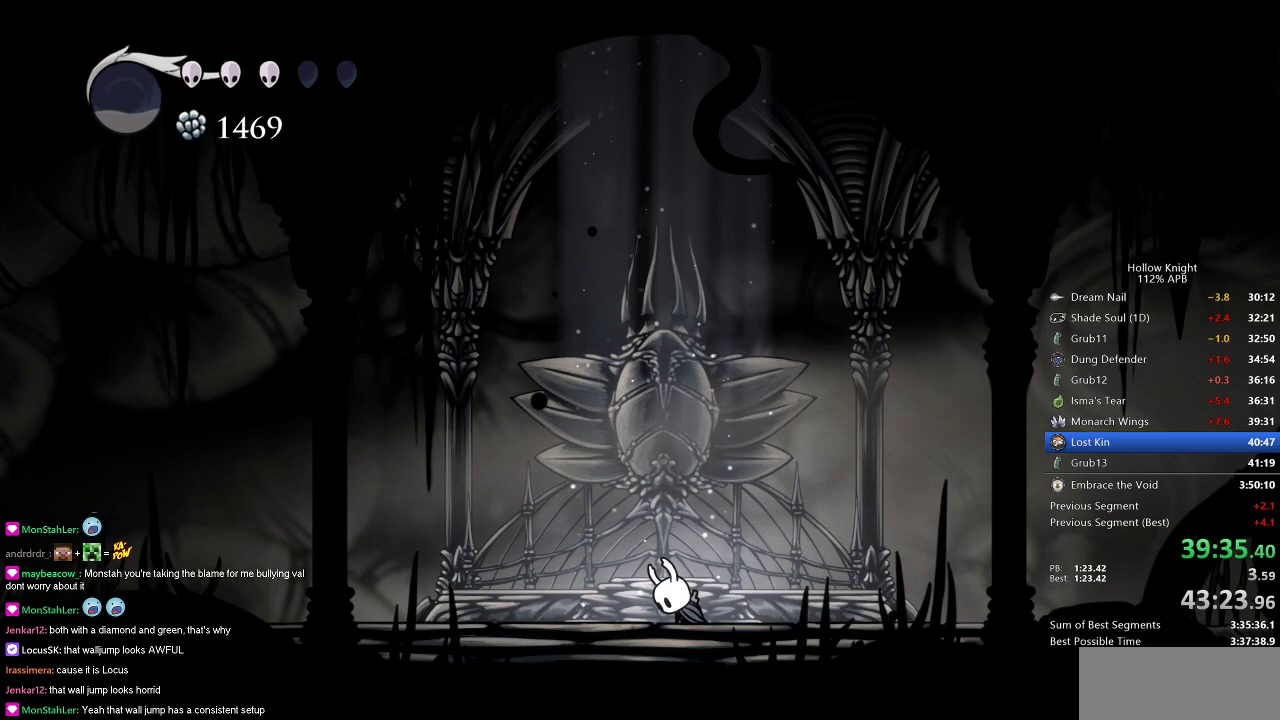
{"keys": ["dash", "down", "left"], "events": [[33, "jump", "down"], [67, "down", "up"], [67, "jump", "up"], [67, "left", "up"], [67, "right", "down"], [167, "dash", "down"], [217, "down", "down"], [217, "left", "down"], [217, "right", "up"], [317, "down", "up"], [317, "left", "up"], [317, "right", "down"], [350, "dash", "up"], [350, "nail", "down"], [451, "dash", "down"], [451, "left", "down"], [451, "nail", "up"], [501, "down", "down"], [501, "right", "up"]]}
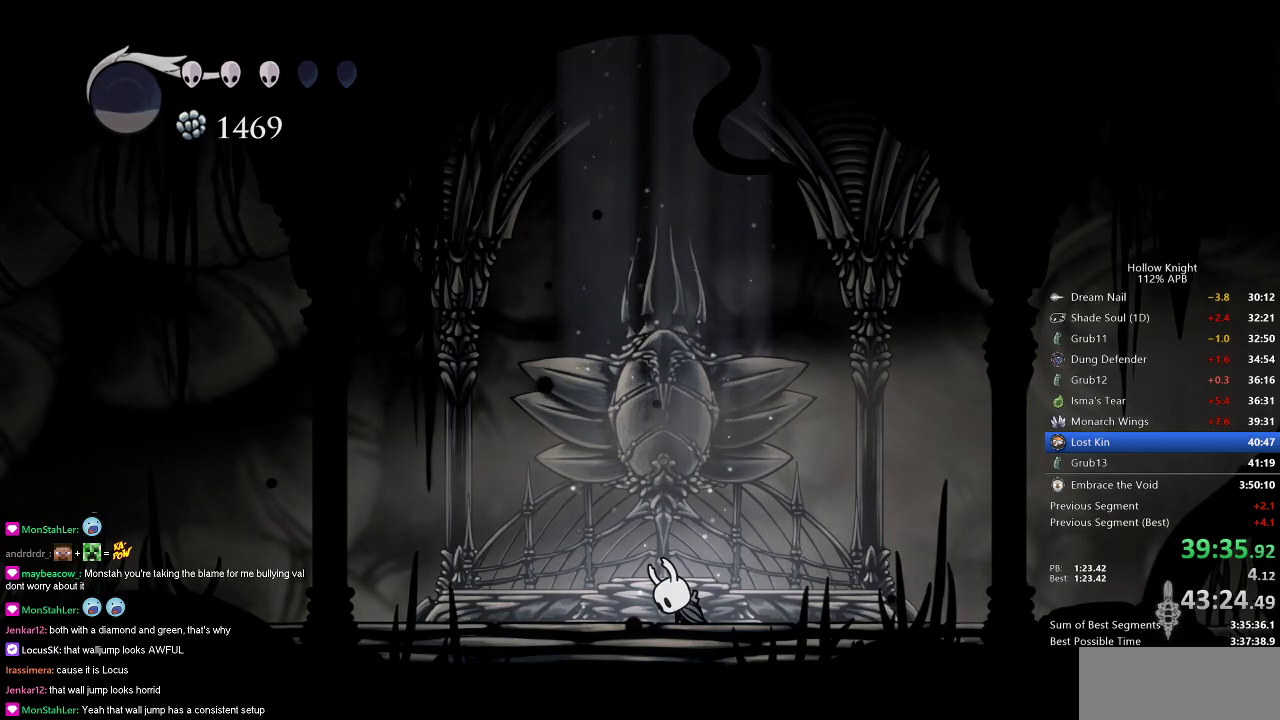
{"keys": ["left"], "events": [[83, "dash", "up"], [83, "down", "up"], [83, "left", "up"], [83, "right", "down"], [233, "dash", "down"], [233, "down", "down"], [233, "left", "down"], [283, "right", "up"], [317, "down", "up"], [317, "left", "up"], [367, "dash", "up"], [417, "nail", "down"], [467, "left", "down"], [467, "nail", "up"]]}
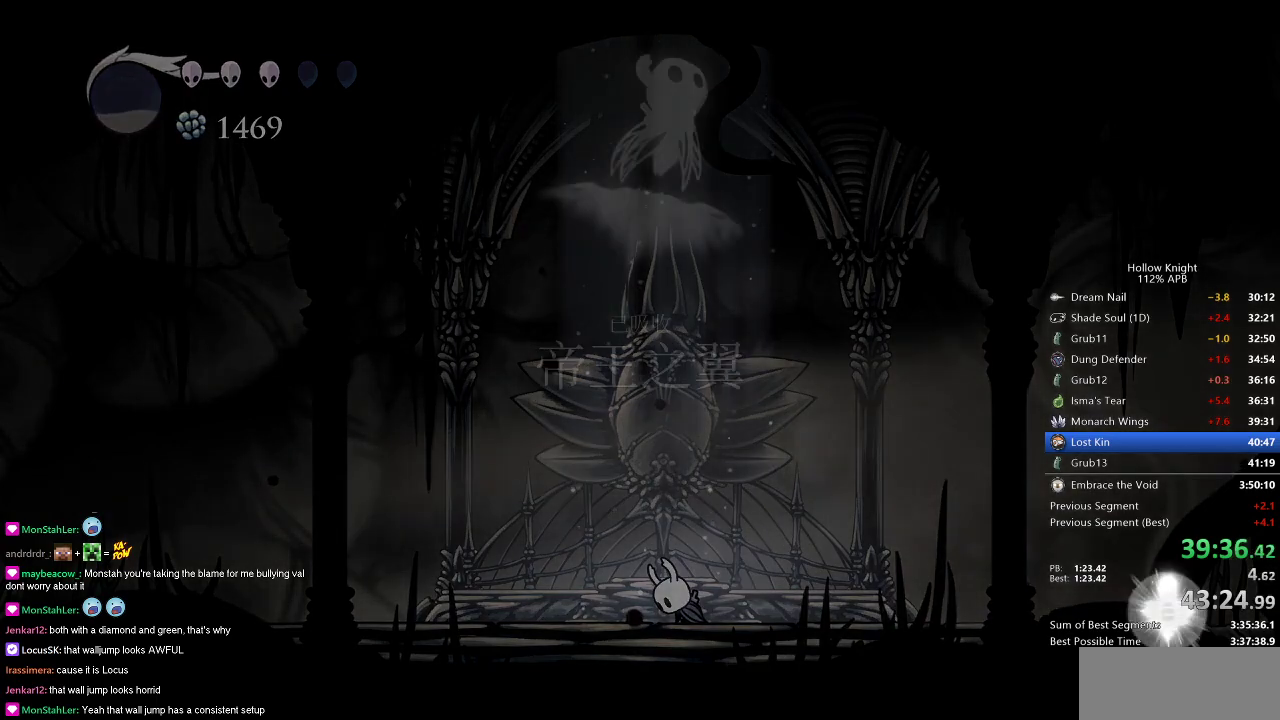
{"keys": ["right"], "events": [[17, "dash", "down"], [67, "jump", "down"], [67, "left", "up"], [67, "right", "down"], [150, "dash", "up"], [150, "jump", "up"], [150, "left", "down"], [150, "right", "up"], [200, "down", "down"], [334, "dash", "down"], [384, "dash", "up"], [484, "down", "up"], [484, "left", "up"], [484, "right", "down"]]}
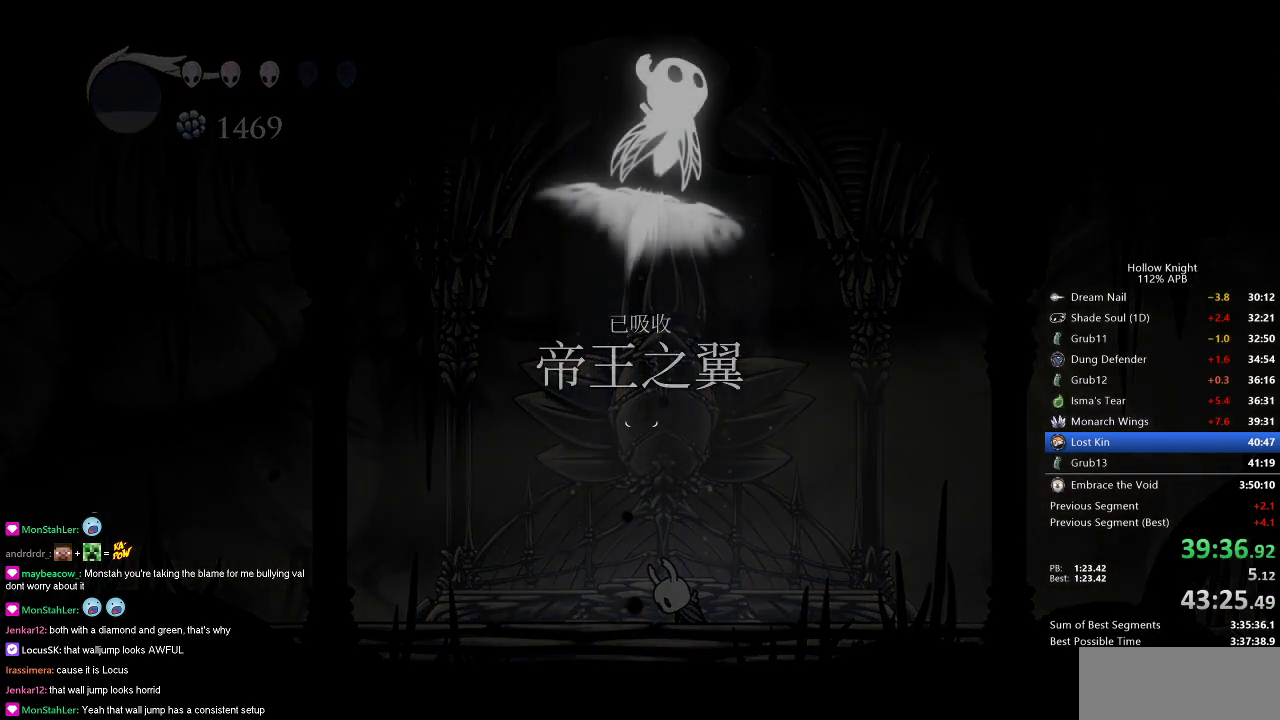
{"keys": [], "events": [[66, "dash", "down"], [116, "left", "down"], [150, "dash", "up"], [150, "right", "up"], [216, "down", "down"], [300, "left", "up"], [300, "right", "down"], [350, "down", "up"], [483, "right", "up"]]}
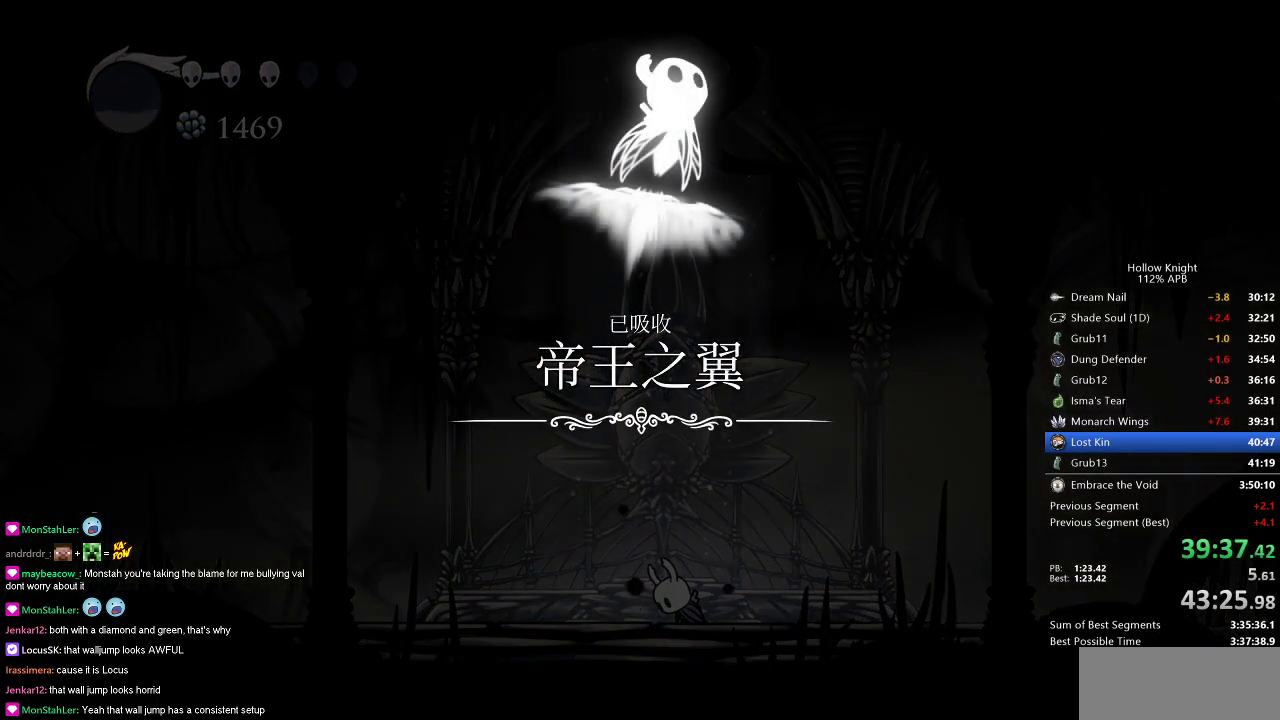
{"keys": [], "events": [[83, "right", "down"], [234, "right", "up"], [317, "right", "down"], [451, "right", "up"]]}
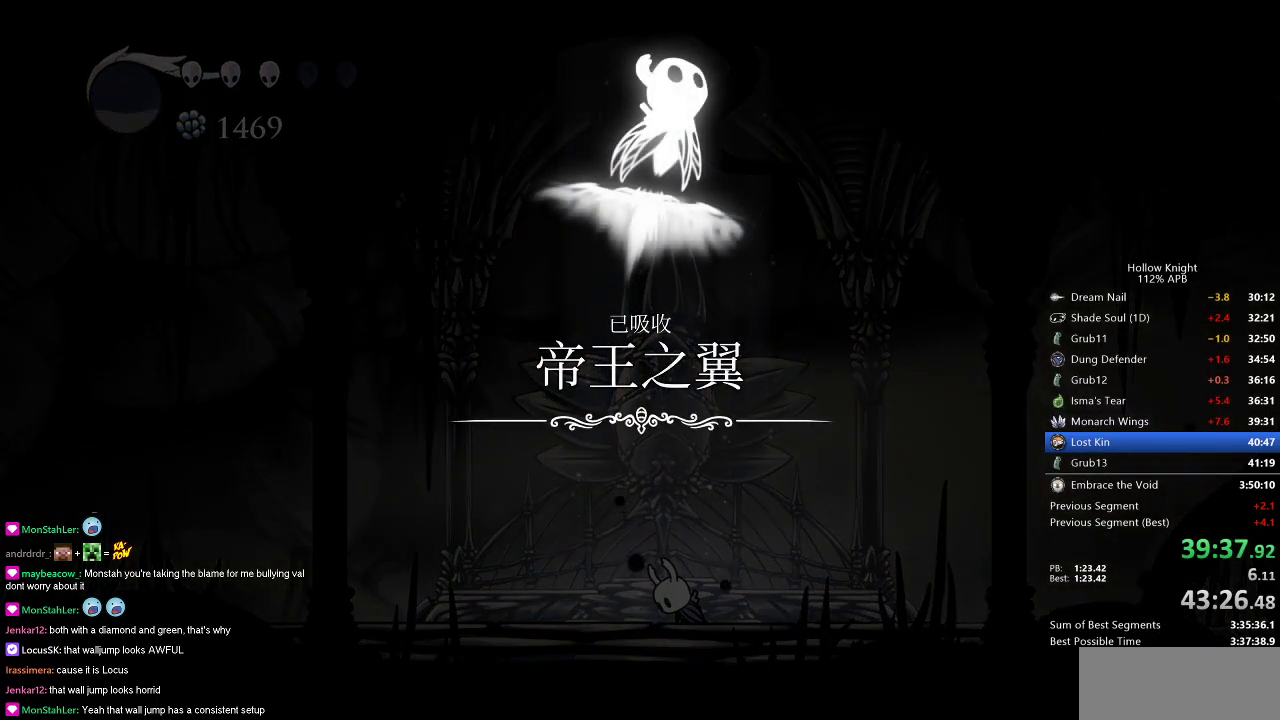
{"keys": ["dash"], "events": [[16, "right", "down"], [150, "right", "up"], [233, "right", "down"], [333, "dash", "down"], [333, "right", "up"], [383, "right", "down"], [450, "dash", "up"], [483, "dash", "down"], [483, "right", "up"]]}
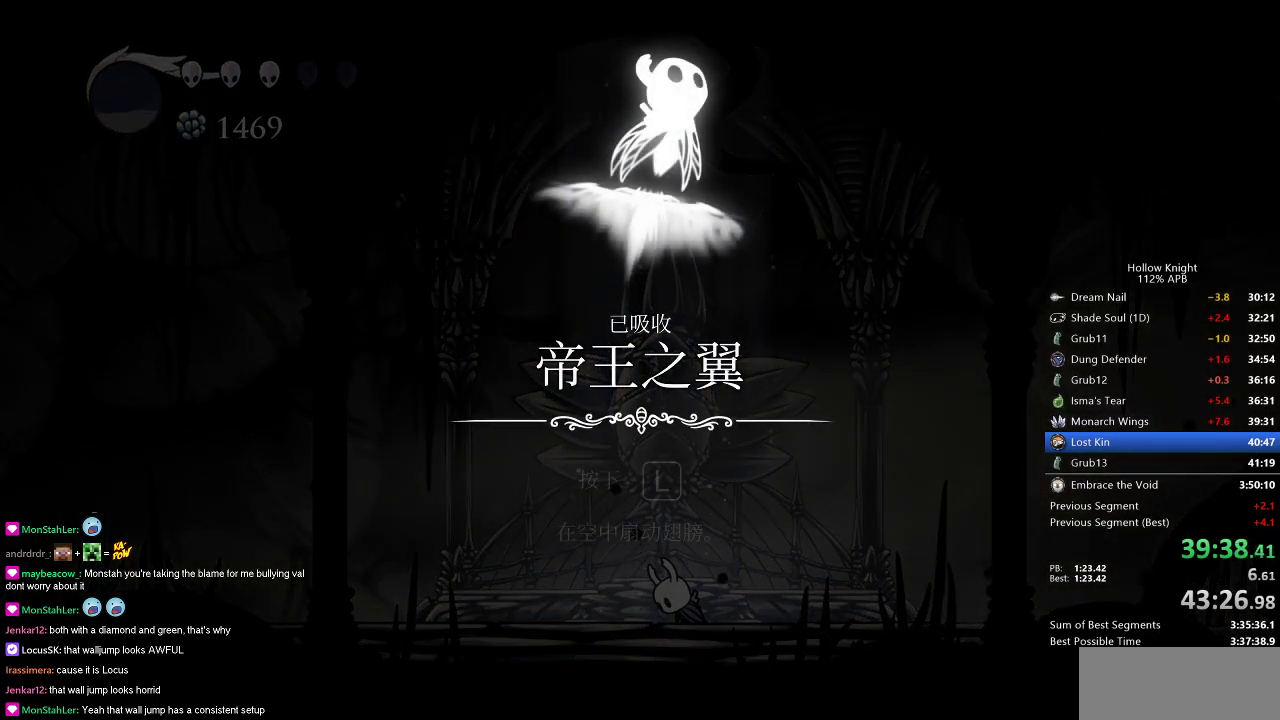
{"keys": ["dash", "jump", "nail", "right"], "events": [[33, "dash", "up"], [67, "right", "down"], [167, "dash", "down"], [167, "jump", "down"], [167, "right", "up"], [217, "dash", "up"], [217, "jump", "up"], [284, "right", "down"], [300, "dash", "down"], [300, "jump", "down"], [400, "dash", "up"], [400, "jump", "up"], [400, "right", "up"], [501, "dash", "down"], [501, "jump", "down"], [501, "nail", "down"], [501, "right", "down"]]}
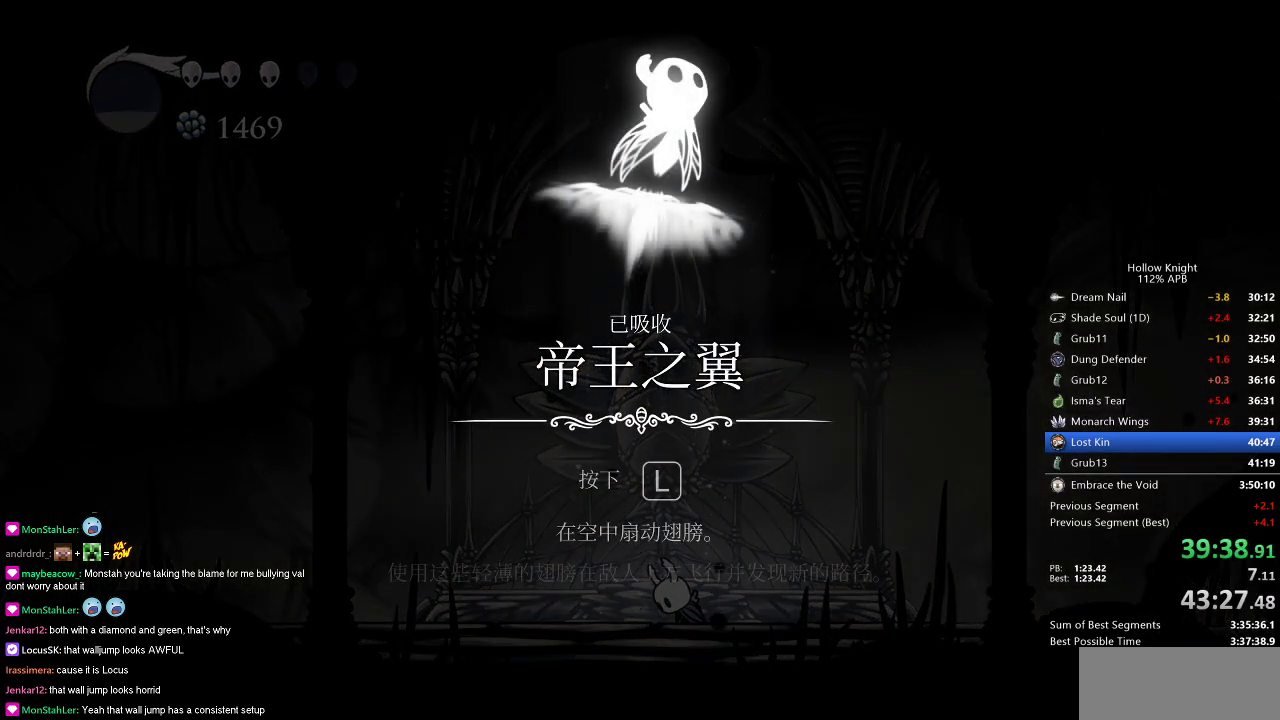
{"keys": ["dash", "right"], "events": [[83, "jump", "up"], [83, "nail", "up"], [133, "dash", "up"], [183, "dash", "down"], [183, "left", "down"], [183, "right", "up"], [250, "down", "down"], [250, "jump", "down"], [300, "right", "down"], [317, "nail", "down"], [383, "dash", "up"], [383, "down", "up"], [383, "jump", "up"], [383, "left", "up"], [467, "dash", "down"], [467, "nail", "up"]]}
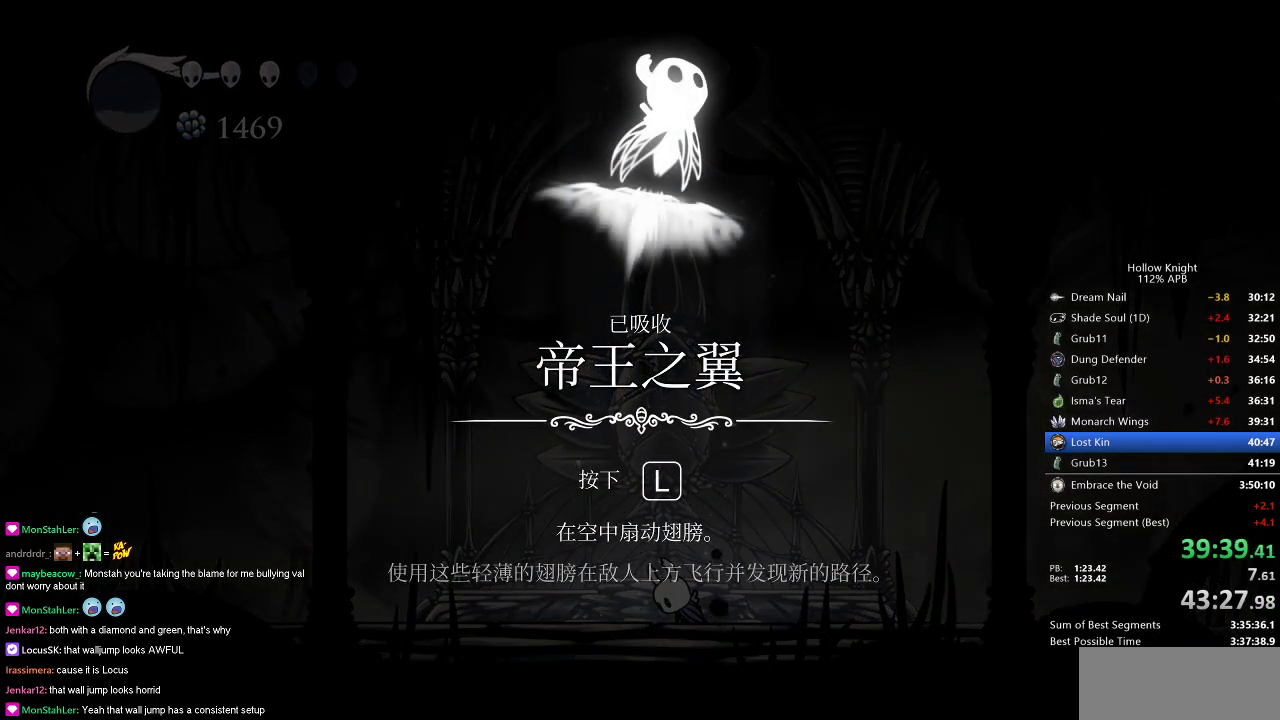
{"keys": [], "events": [[17, "jump", "down"], [67, "dash", "up"], [67, "jump", "up"], [67, "nail", "down"], [217, "dash", "down"], [217, "jump", "down"], [217, "nail", "up"], [250, "right", "up"], [300, "dash", "up"], [300, "jump", "up"], [300, "nail", "down"], [350, "right", "down"], [451, "nail", "up"], [484, "right", "up"]]}
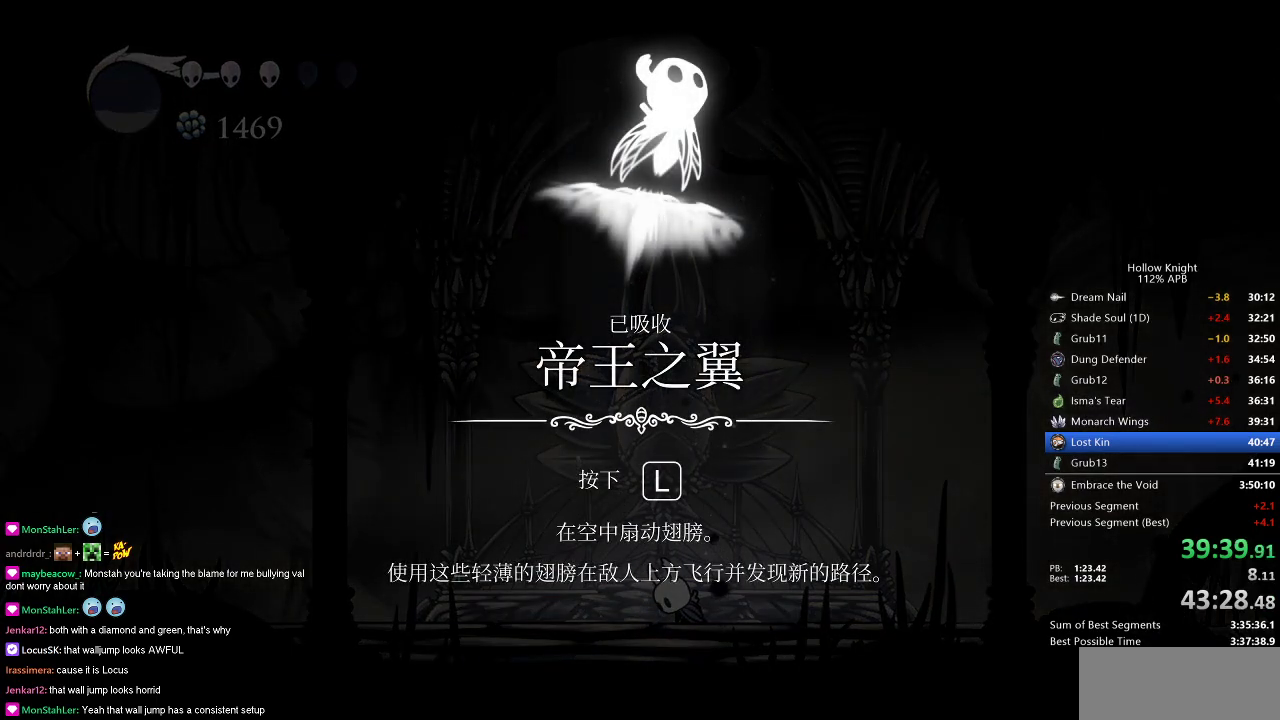
{"keys": [], "events": [[33, "right", "down"], [166, "right", "up"], [216, "right", "down"], [317, "right", "up"], [400, "right", "down"], [500, "right", "up"]]}
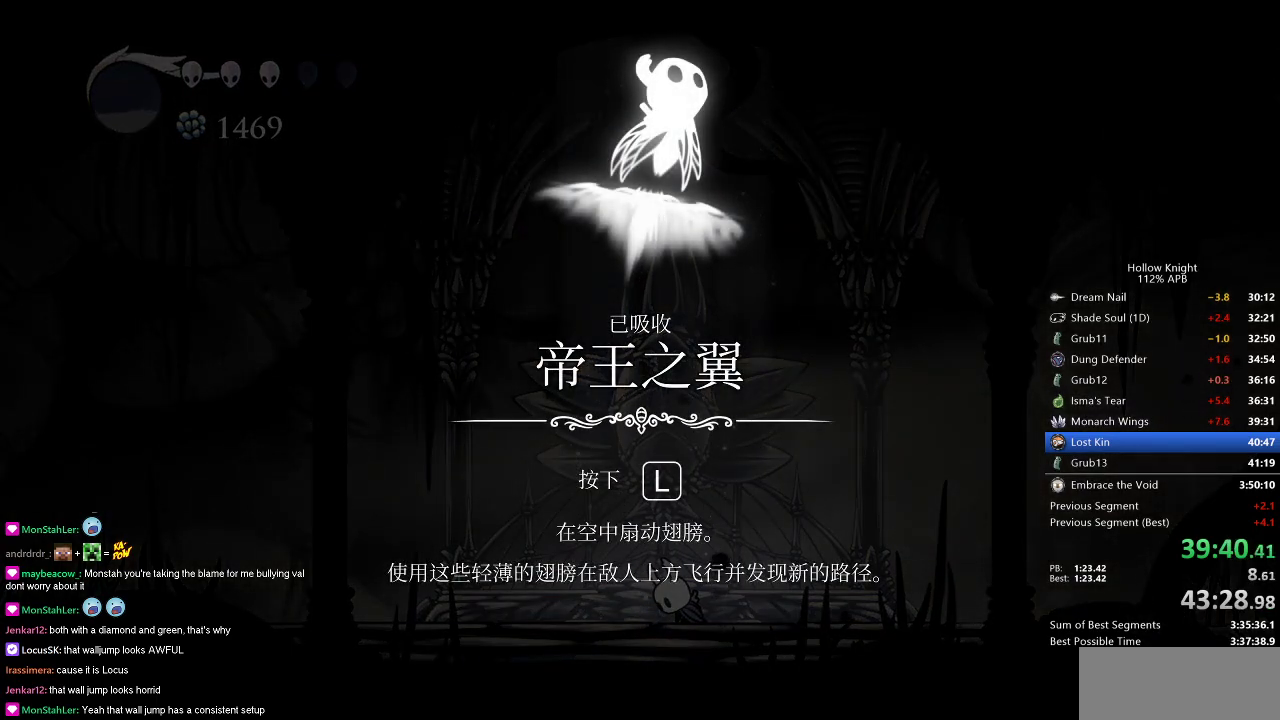
{"keys": ["right"], "events": [[50, "right", "down"], [134, "right", "up"], [234, "right", "down"], [317, "right", "up"], [367, "right", "down"], [467, "right", "up"], [501, "right", "down"]]}
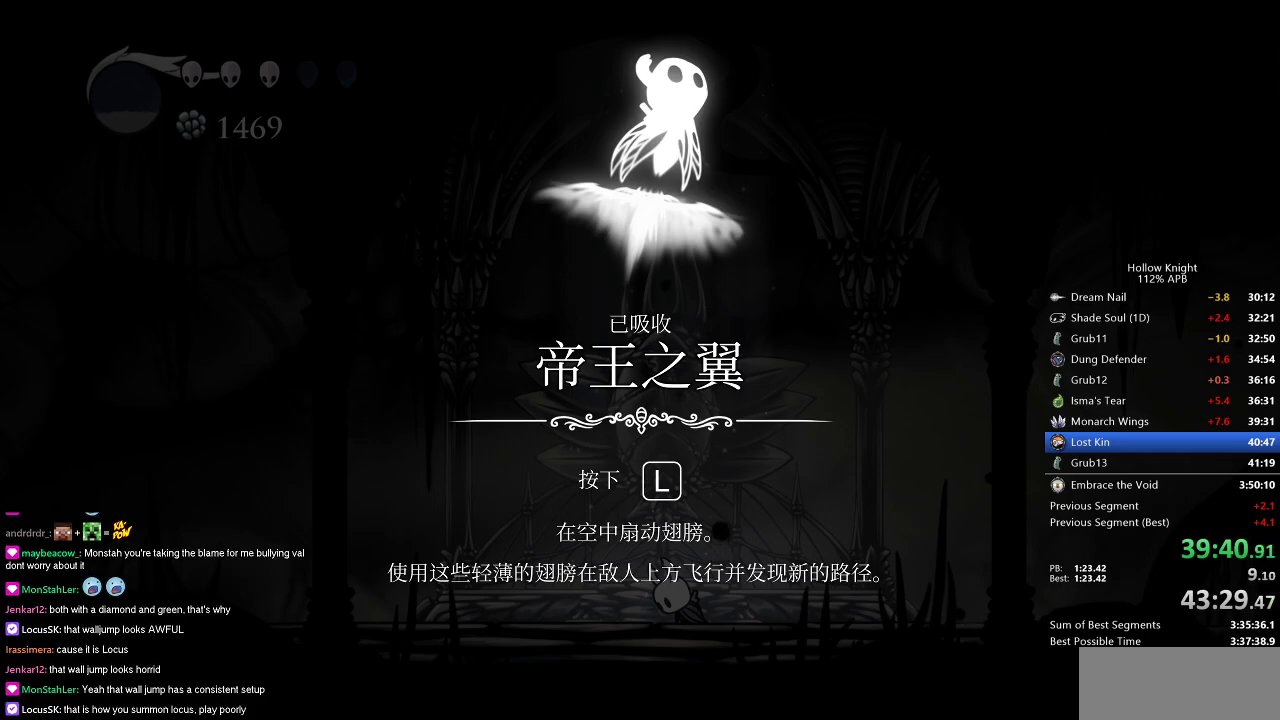
{"keys": ["jump"], "events": [[100, "jump", "down"], [150, "jump", "up"], [250, "jump", "down"], [333, "jump", "up"], [383, "jump", "down"], [383, "right", "up"], [433, "jump", "up"], [483, "jump", "down"]]}
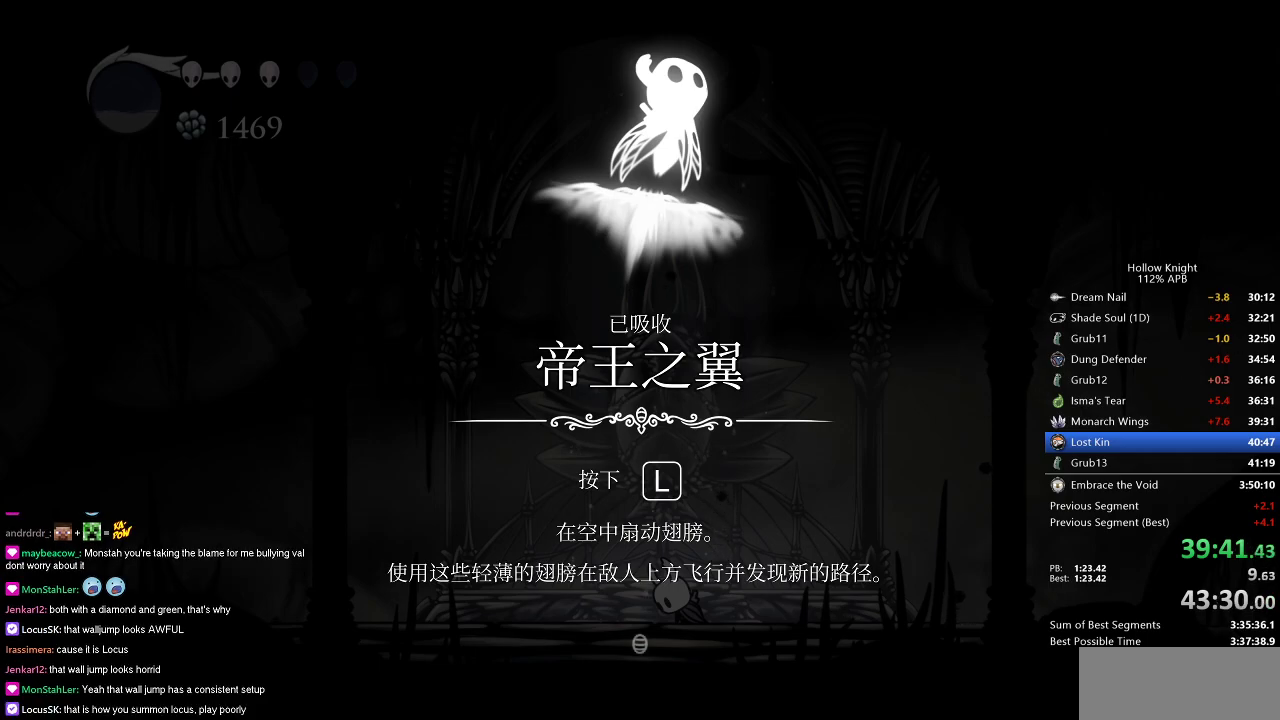
{"keys": ["jump"], "events": [[67, "jump", "up"], [117, "jump", "down"], [117, "right", "down"], [167, "jump", "up"], [167, "right", "up"], [250, "jump", "down"], [300, "jump", "up"], [350, "jump", "down"], [451, "jump", "up"], [484, "jump", "down"]]}
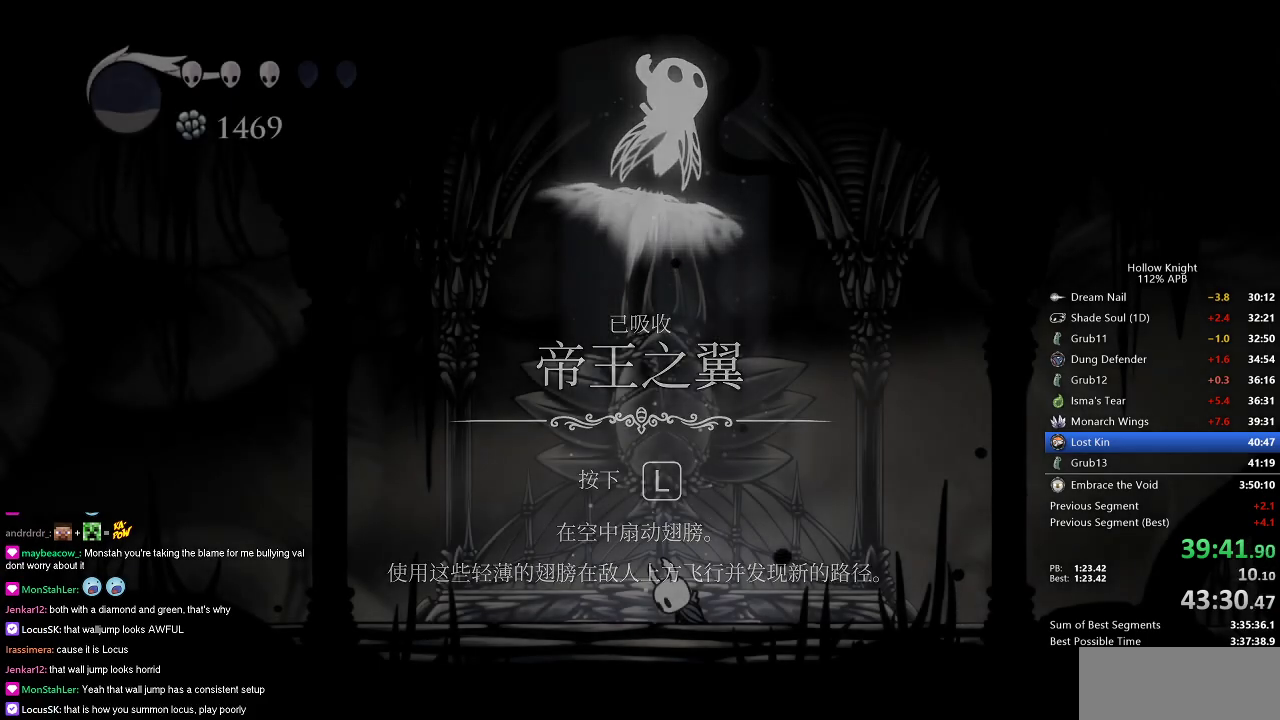
{"keys": ["right"], "events": [[50, "jump", "up"], [150, "jump", "down"], [200, "jump", "up"], [267, "jump", "down"], [300, "jump", "up"], [300, "right", "down"], [384, "jump", "down"], [434, "jump", "up"]]}
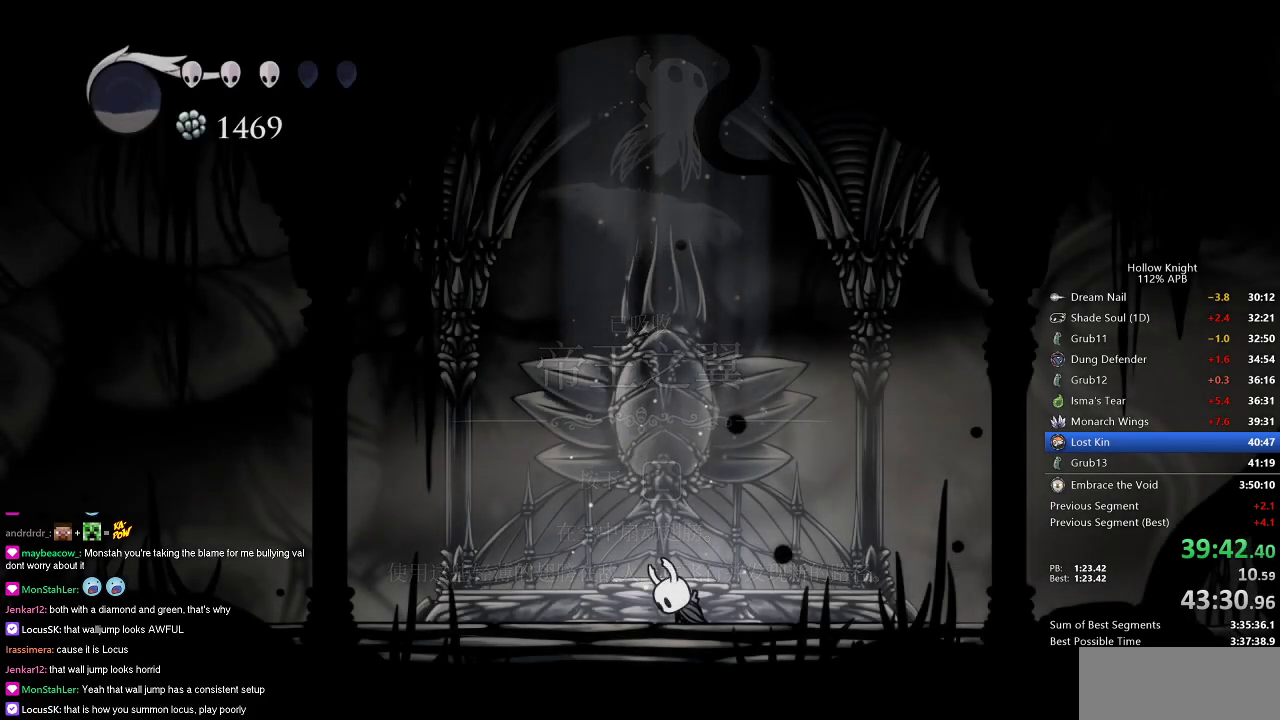
{"keys": ["right"], "events": [[34, "jump", "down"], [84, "jump", "up"], [117, "jump", "down"], [217, "jump", "up"], [317, "right", "up"], [401, "right", "down"]]}
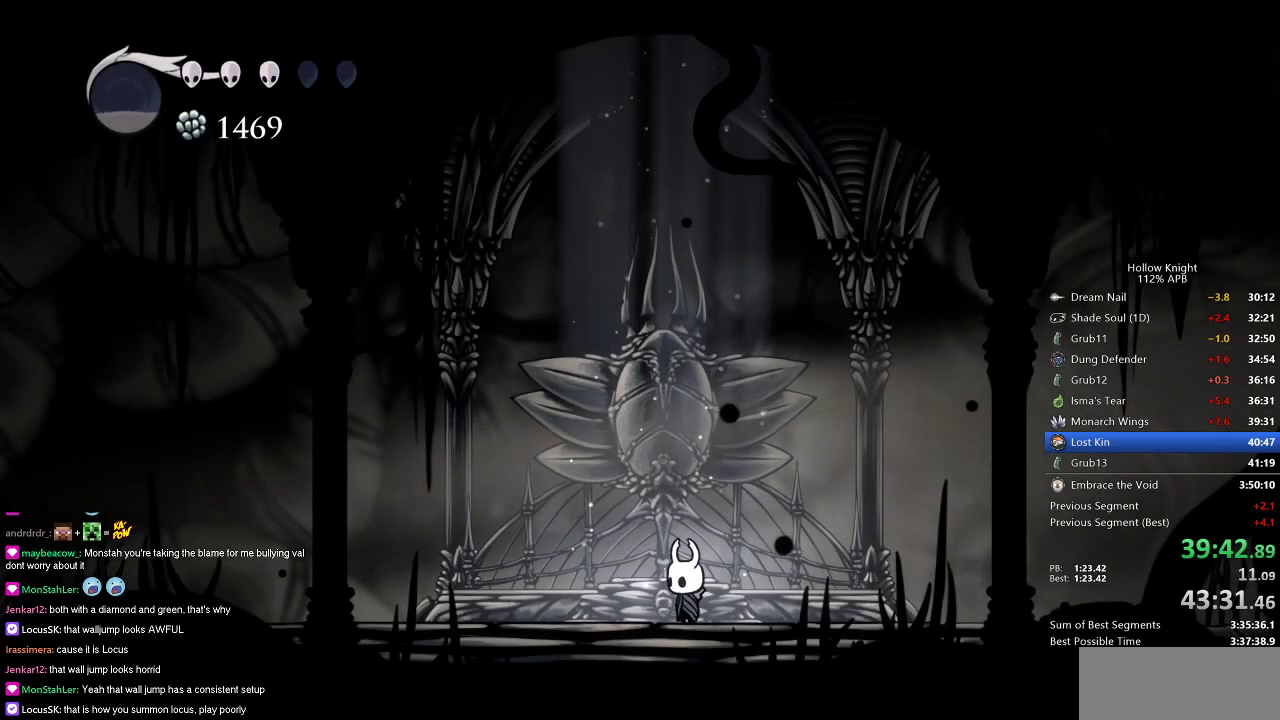
{"keys": ["right"], "events": [[334, "dash", "down"], [417, "dash", "up"]]}
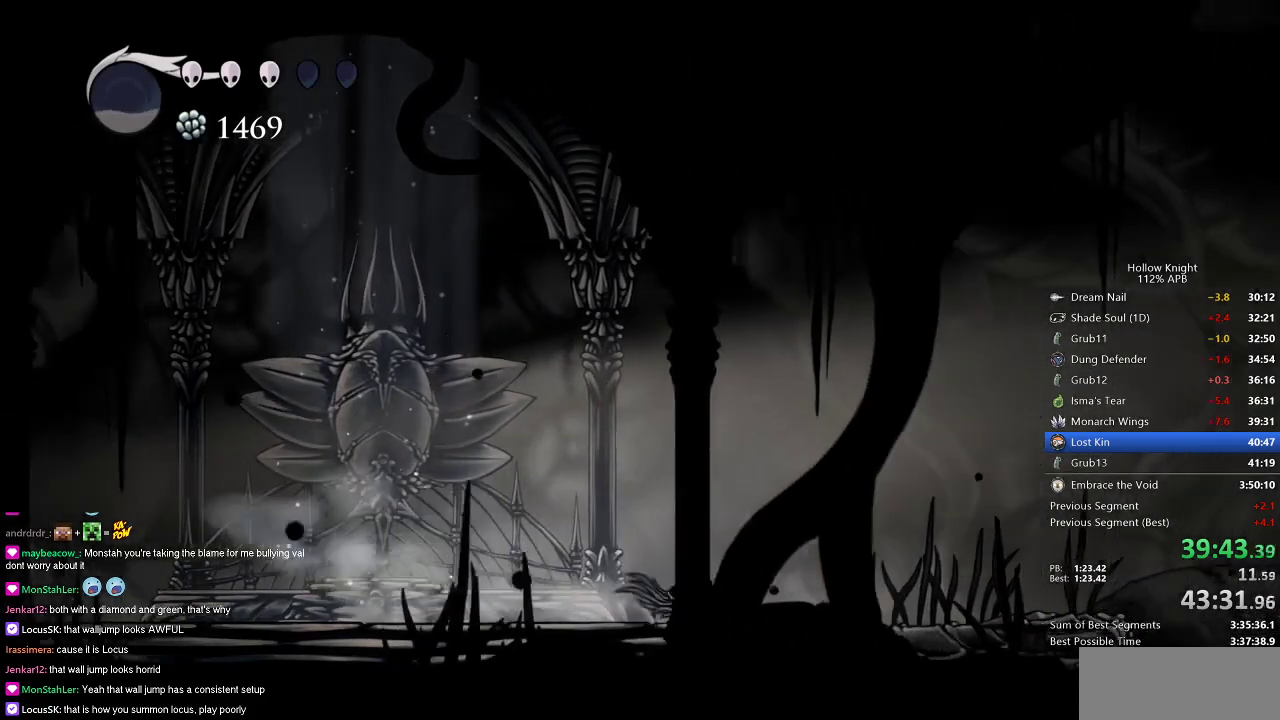
{"keys": ["dash", "right"], "events": [[434, "dash", "down"]]}
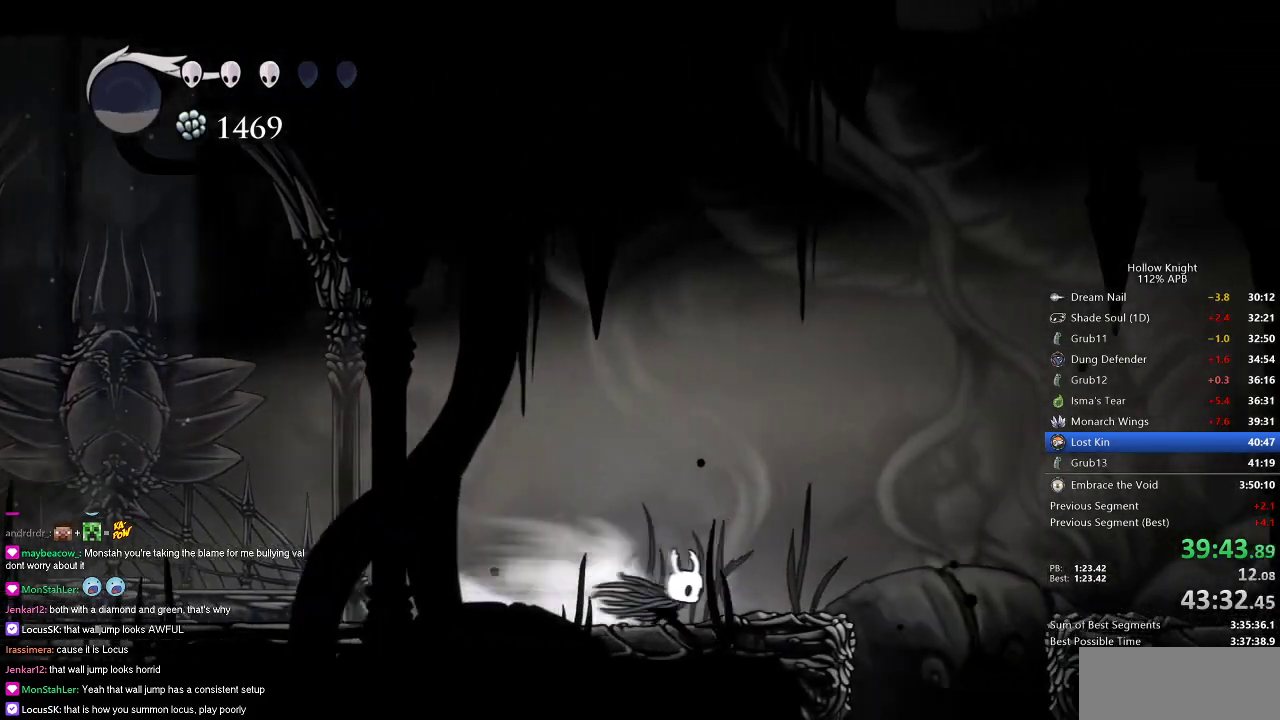
{"keys": ["right"], "events": [[83, "dash", "up"]]}
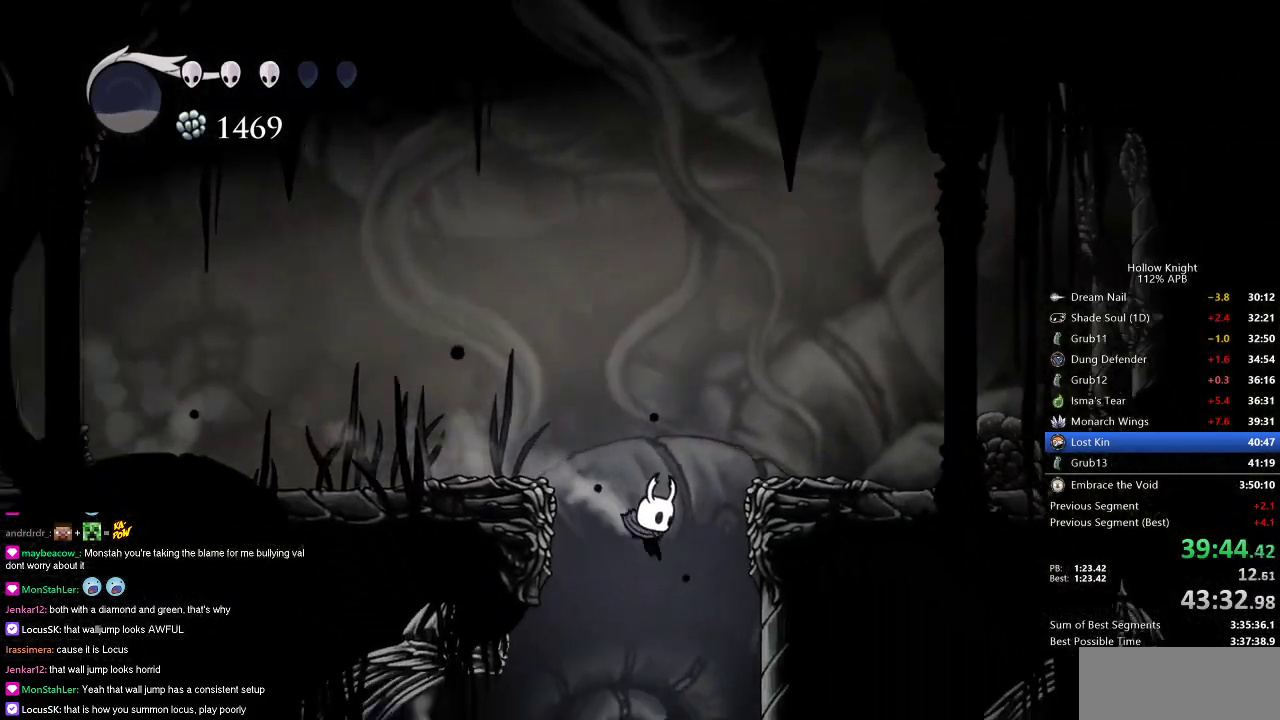
{"keys": ["dash", "right"], "events": [[134, "right", "up"], [234, "right", "down"], [468, "dash", "down"]]}
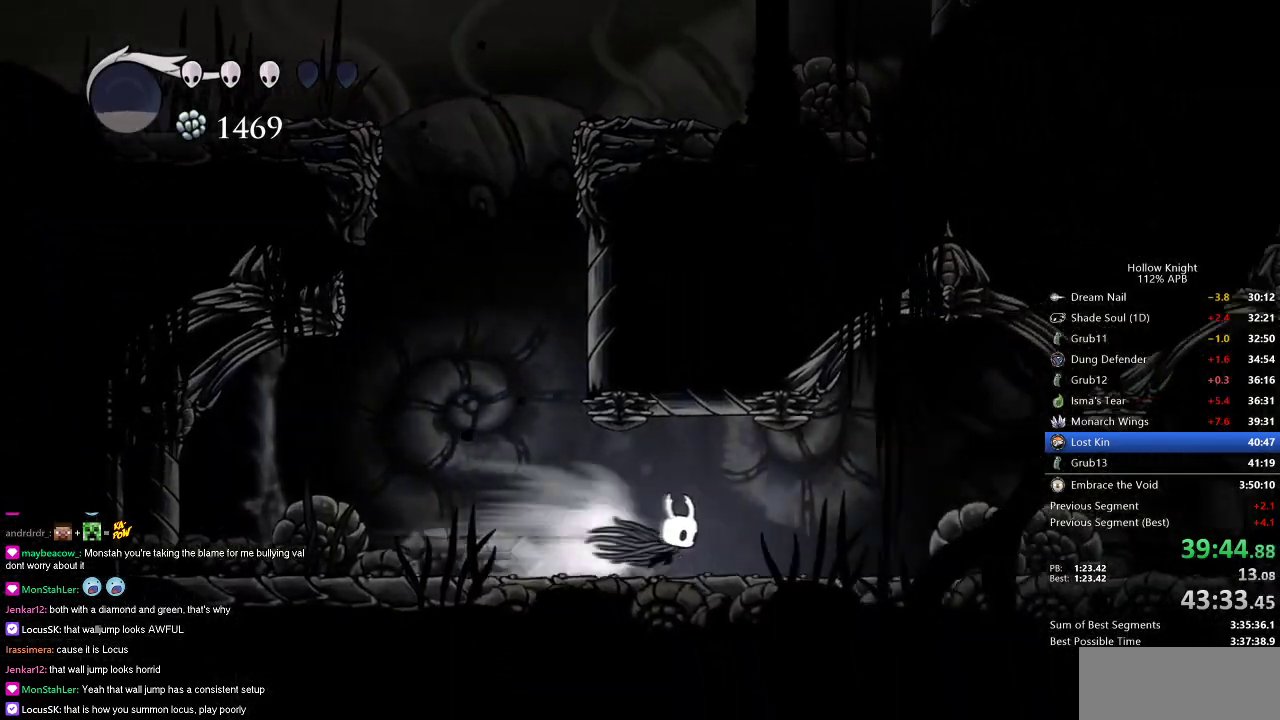
{"keys": ["right"], "events": [[50, "dash", "up"]]}
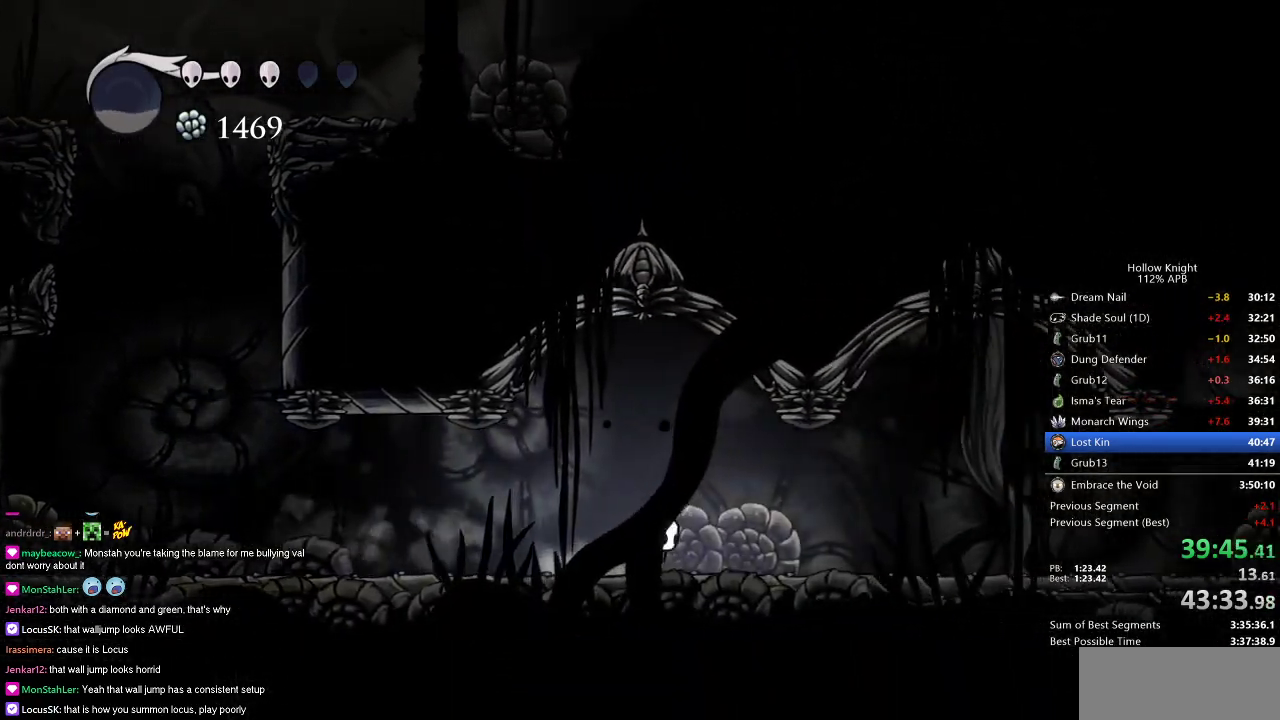
{"keys": ["right"], "events": [[17, "dash", "down"], [167, "dash", "up"]]}
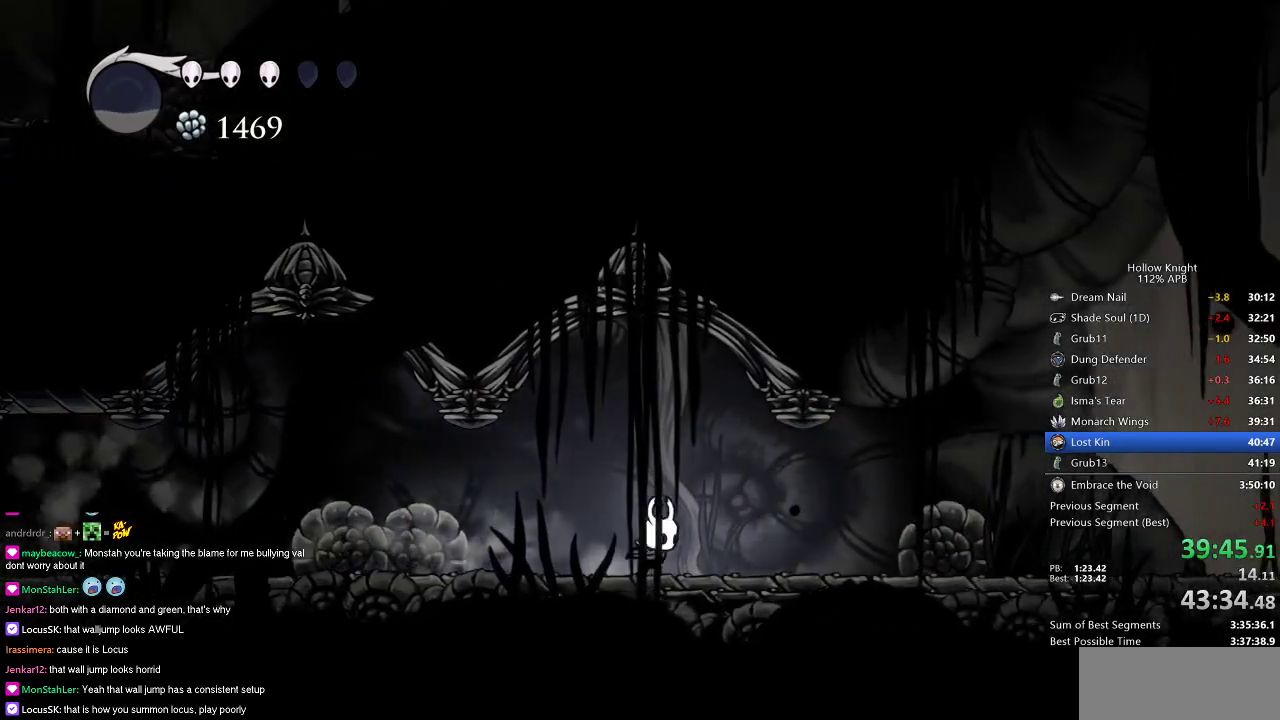
{"keys": ["right"], "events": [[167, "dash", "down"], [350, "dash", "up"]]}
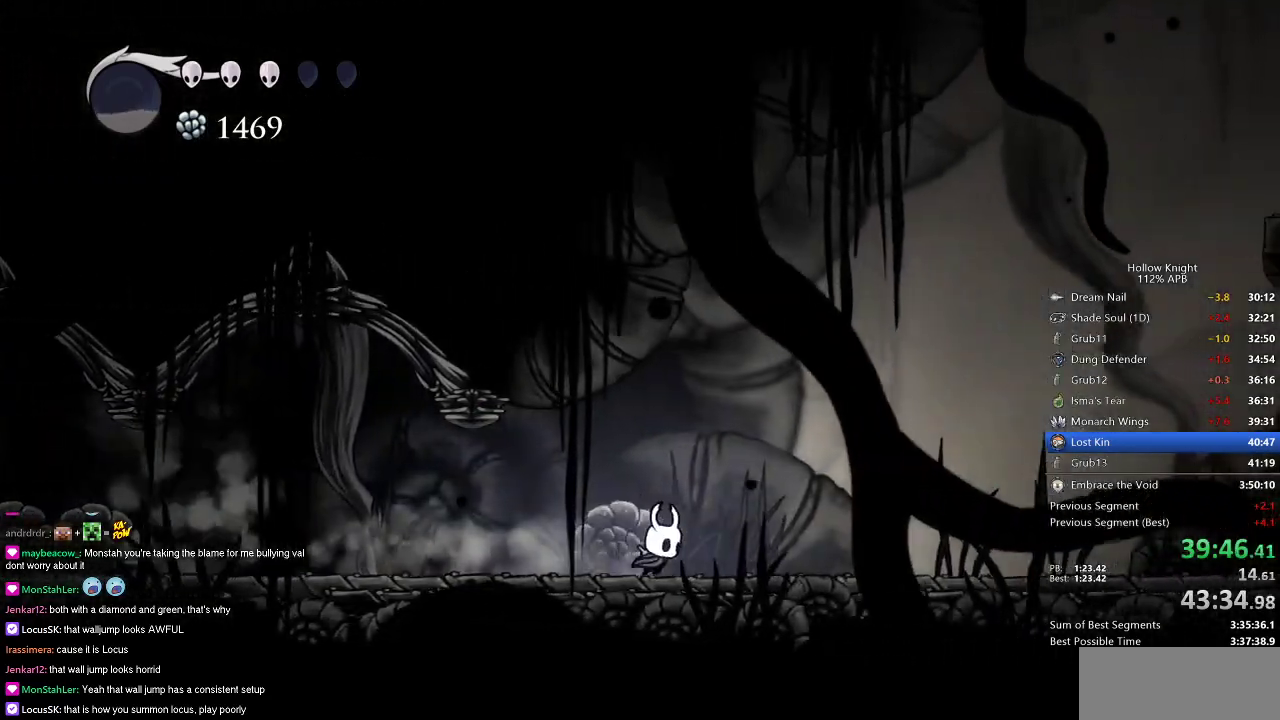
{"keys": ["right"], "events": [[84, "jump", "down"], [468, "jump", "up"]]}
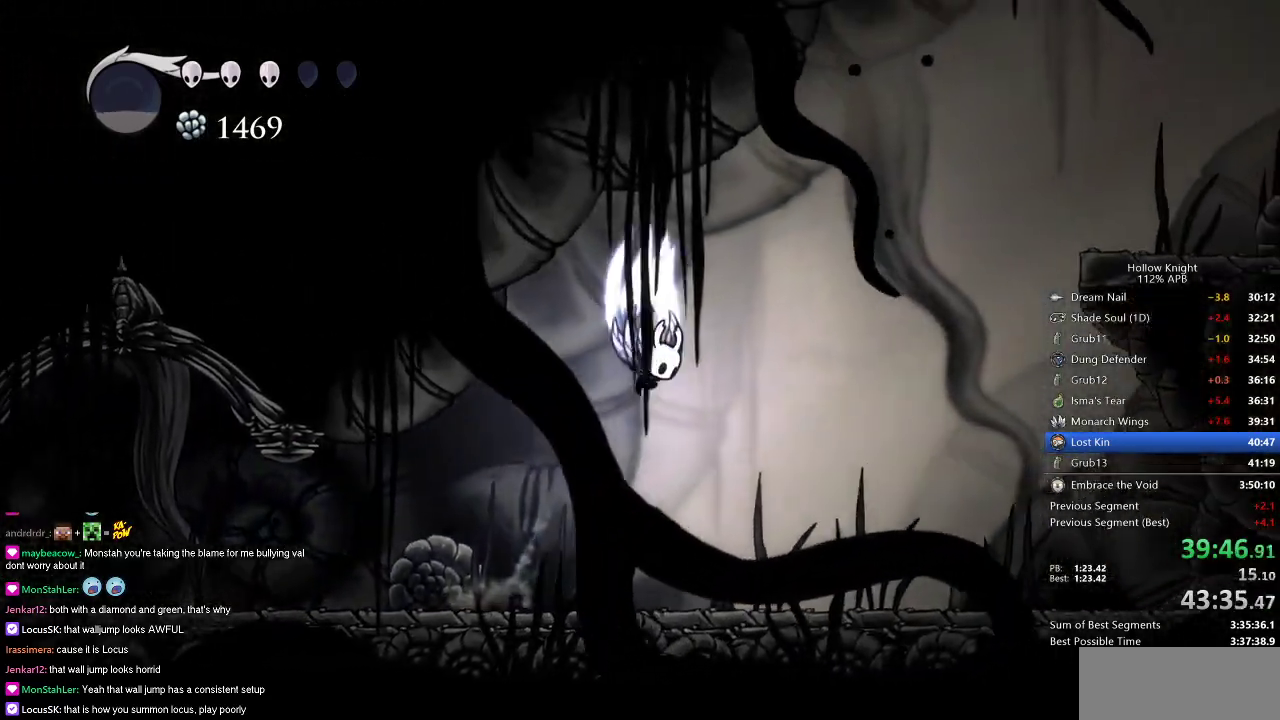
{"keys": ["dash", "jump", "right"], "events": [[17, "jump", "down"], [484, "dash", "down"]]}
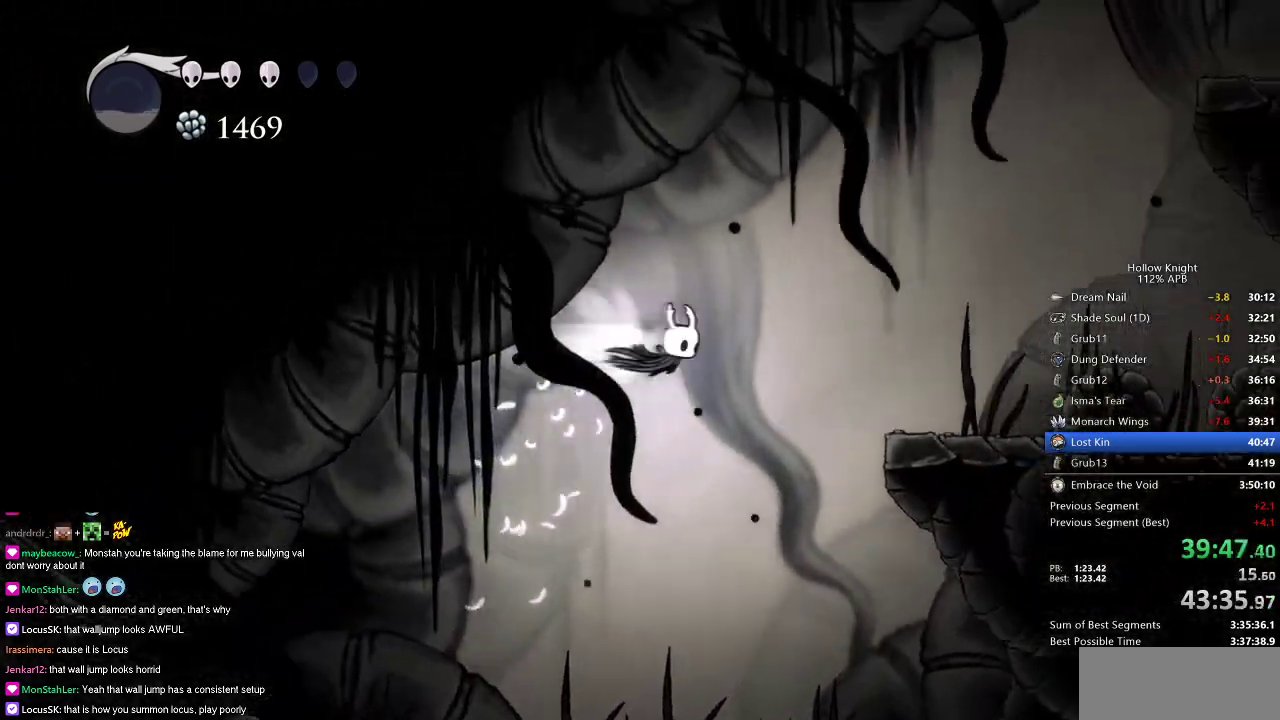
{"keys": ["right"], "events": [[17, "jump", "up"], [117, "dash", "up"]]}
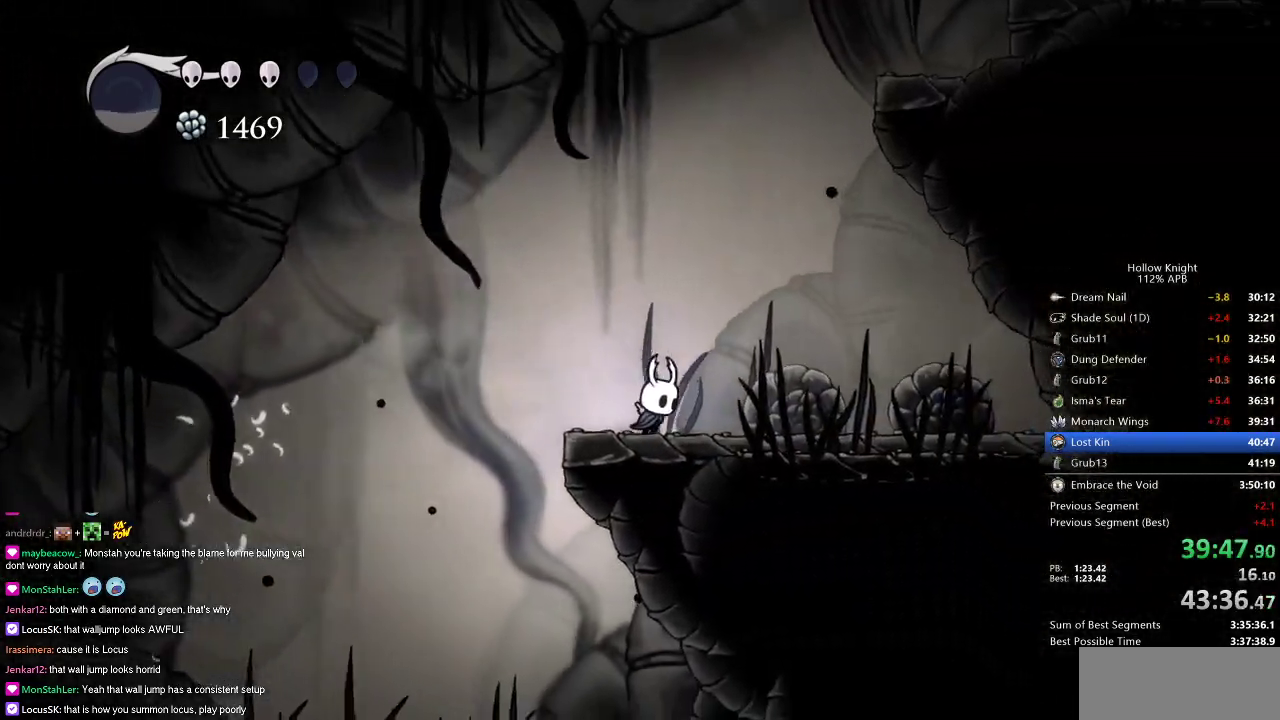
{"keys": ["jump"], "events": [[50, "jump", "down"], [317, "jump", "up"], [367, "jump", "down"], [367, "right", "up"]]}